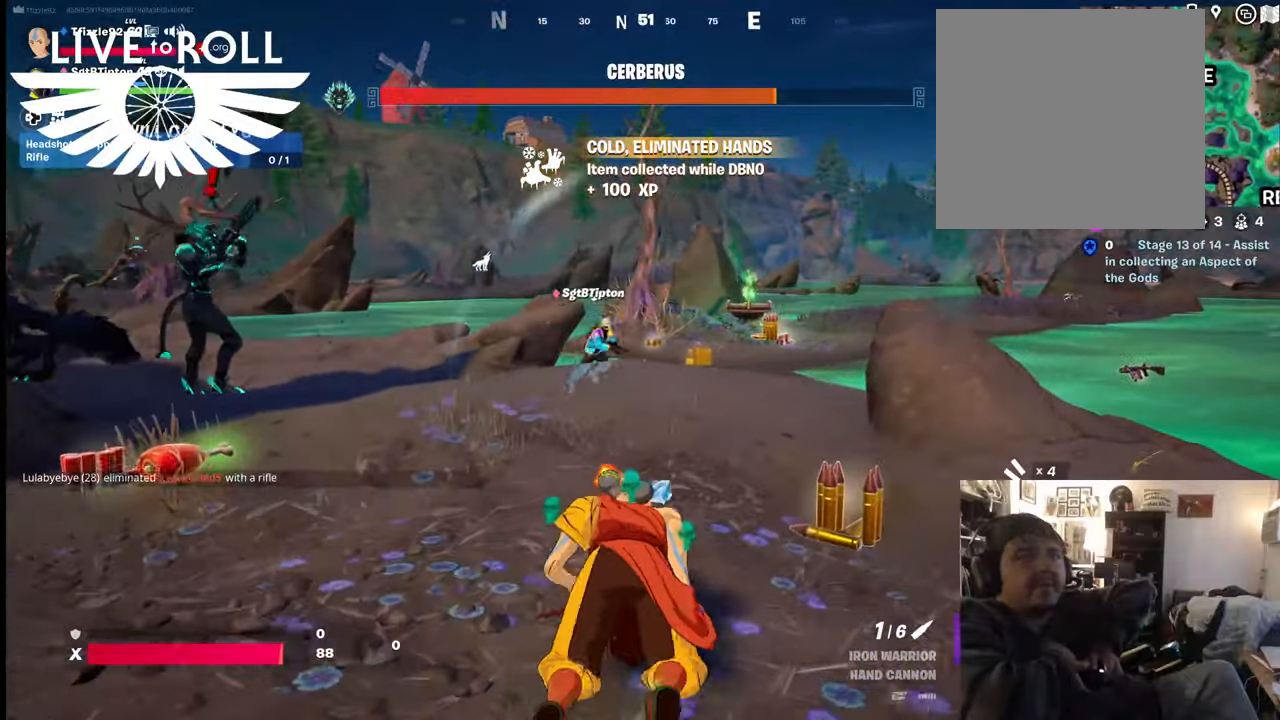
Gameplay with a controller (Xbox layout); each line is a JSON object with the inputs held at the frame after it. "events" lists button and stick changes between this image and that frame as [ms after this image, input, new state], when the widget could be followed in between.
{"buttons": [], "left_stick": "up-right", "right_stick": "center", "events": []}
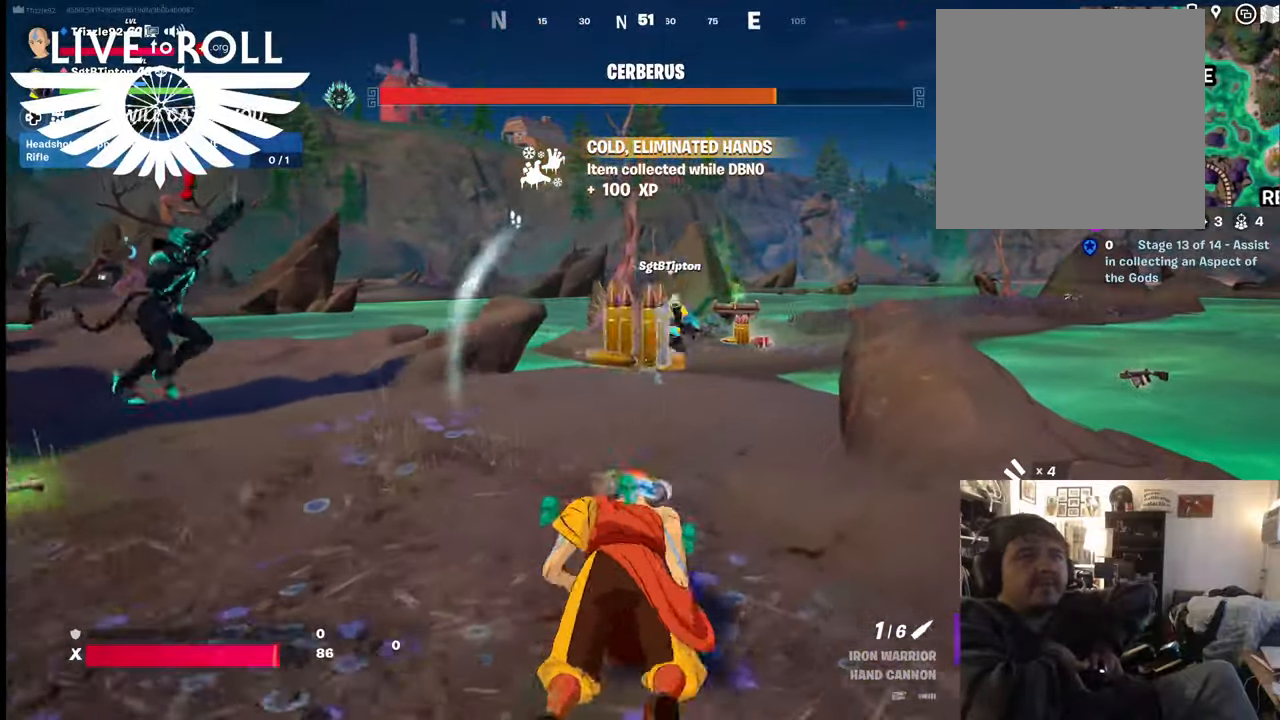
{"buttons": [], "left_stick": "up-right", "right_stick": "center", "events": []}
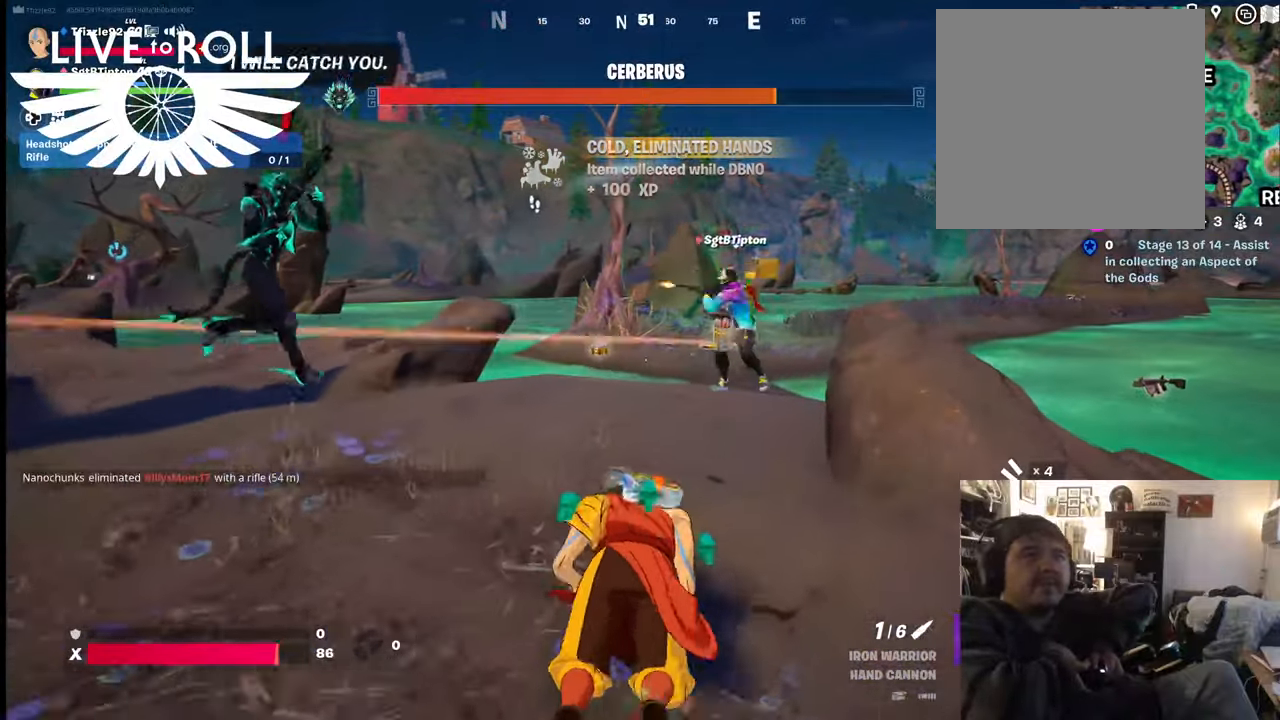
{"buttons": [], "left_stick": "up-right", "right_stick": "center", "events": []}
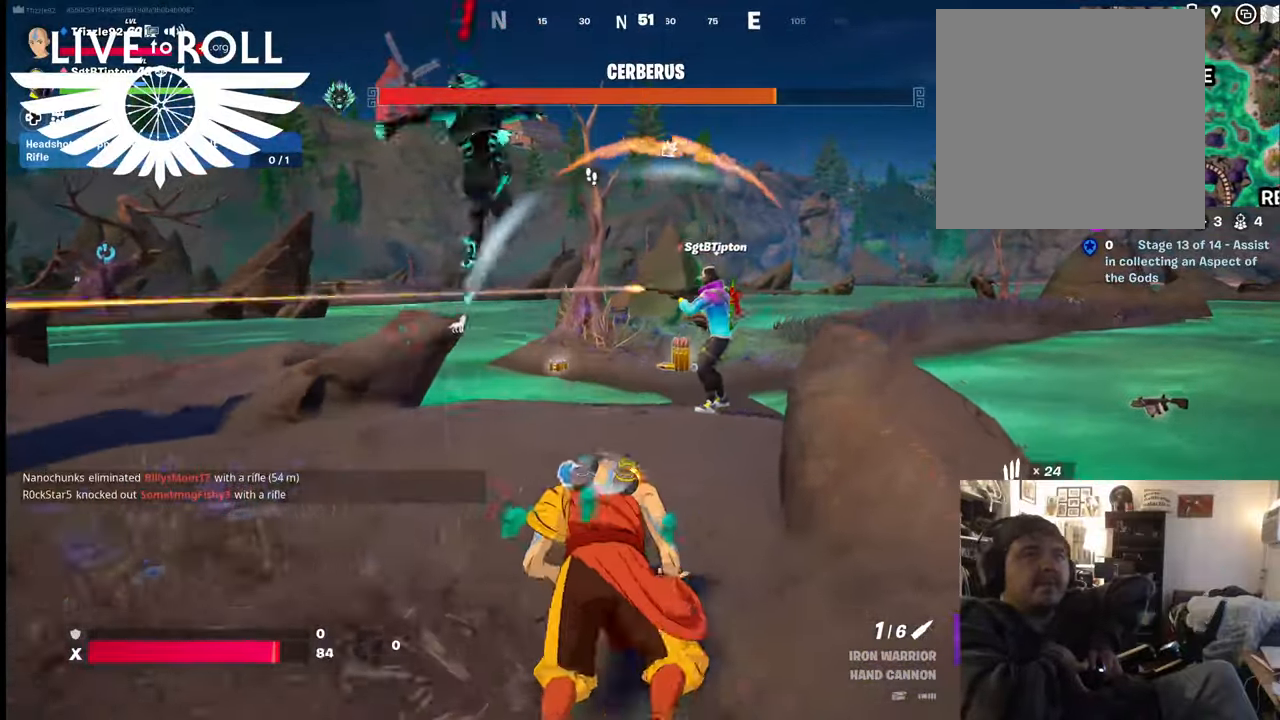
{"buttons": [], "left_stick": "right", "right_stick": "center", "events": [[134, "left_stick", "right"]]}
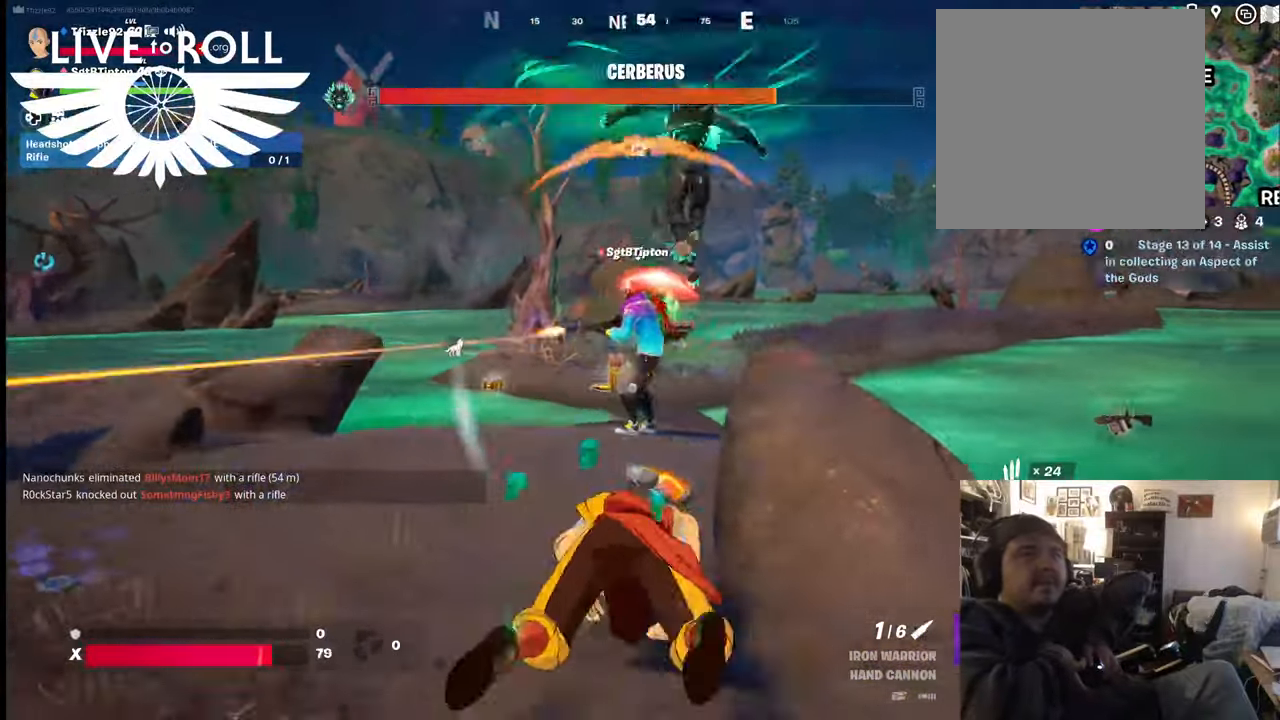
{"buttons": [], "left_stick": "right", "right_stick": "center", "events": []}
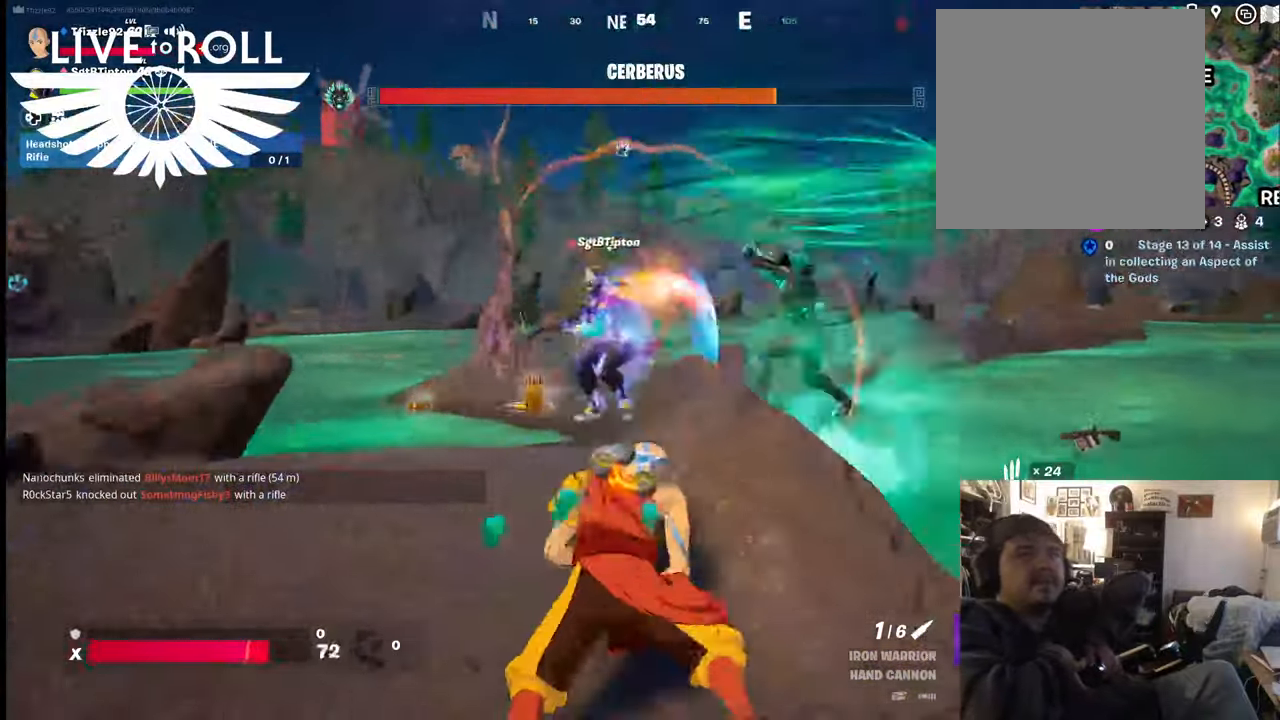
{"buttons": [], "left_stick": "up-left", "right_stick": "center", "events": [[100, "left_stick", "up"], [267, "left_stick", "up-left"]]}
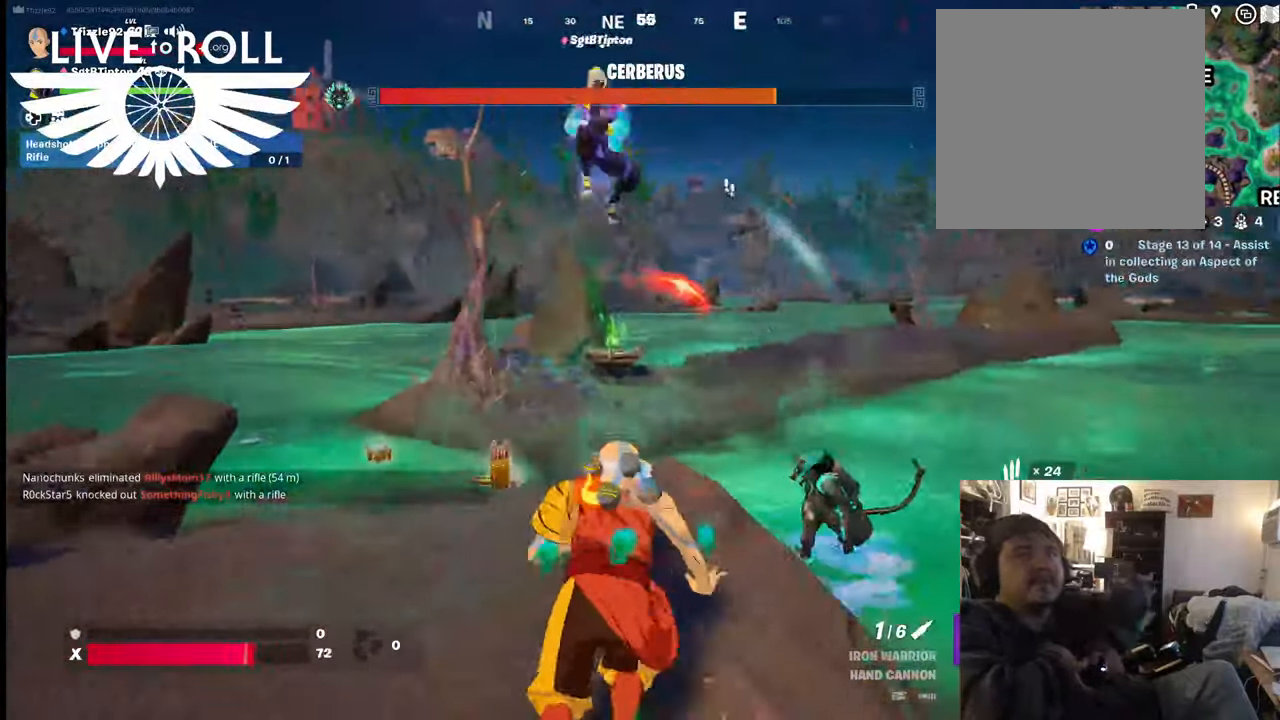
{"buttons": [], "left_stick": "up-left", "right_stick": "center", "events": []}
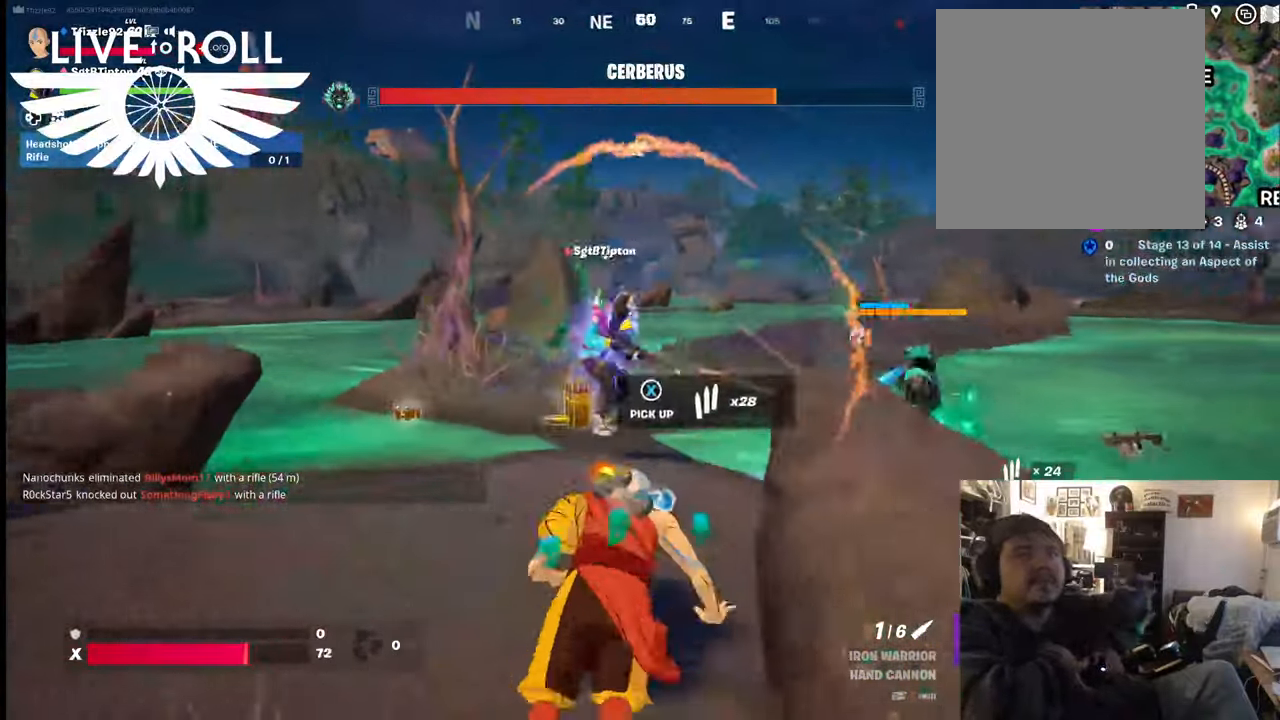
{"buttons": [], "left_stick": "up-left", "right_stick": "right", "events": [[167, "right_stick", "right"]]}
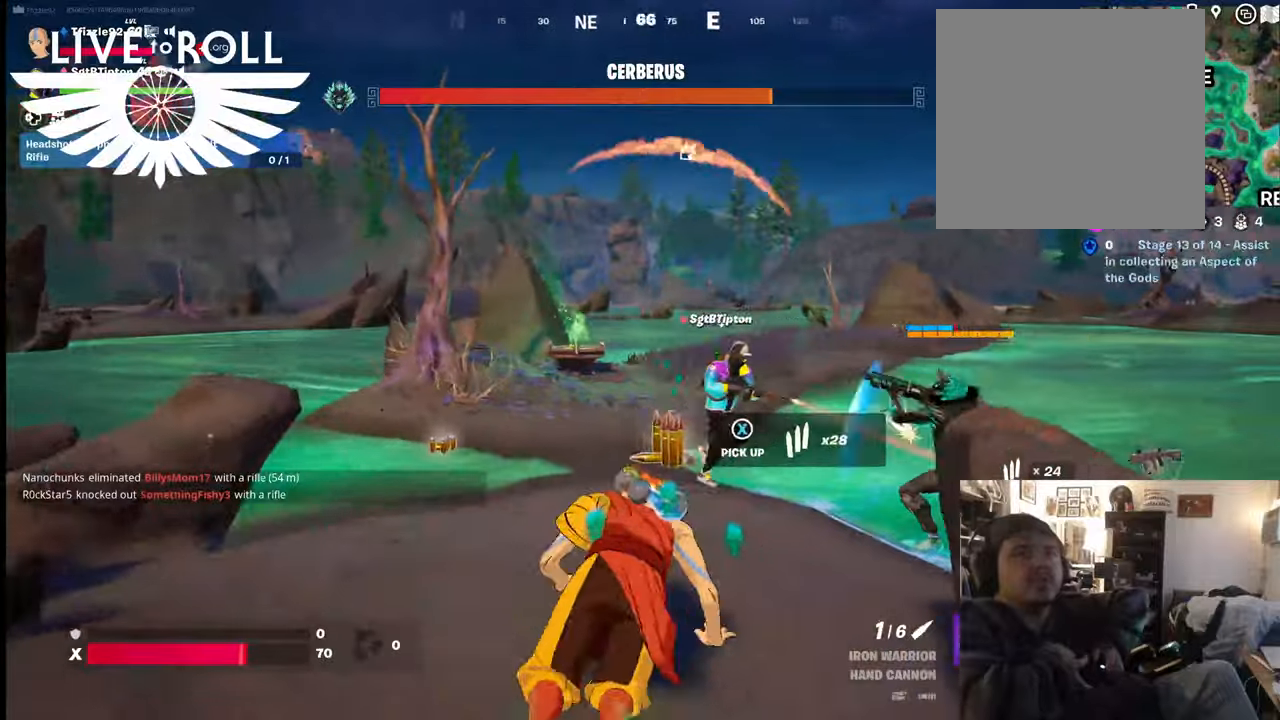
{"buttons": [], "left_stick": "up-left", "right_stick": "right", "events": []}
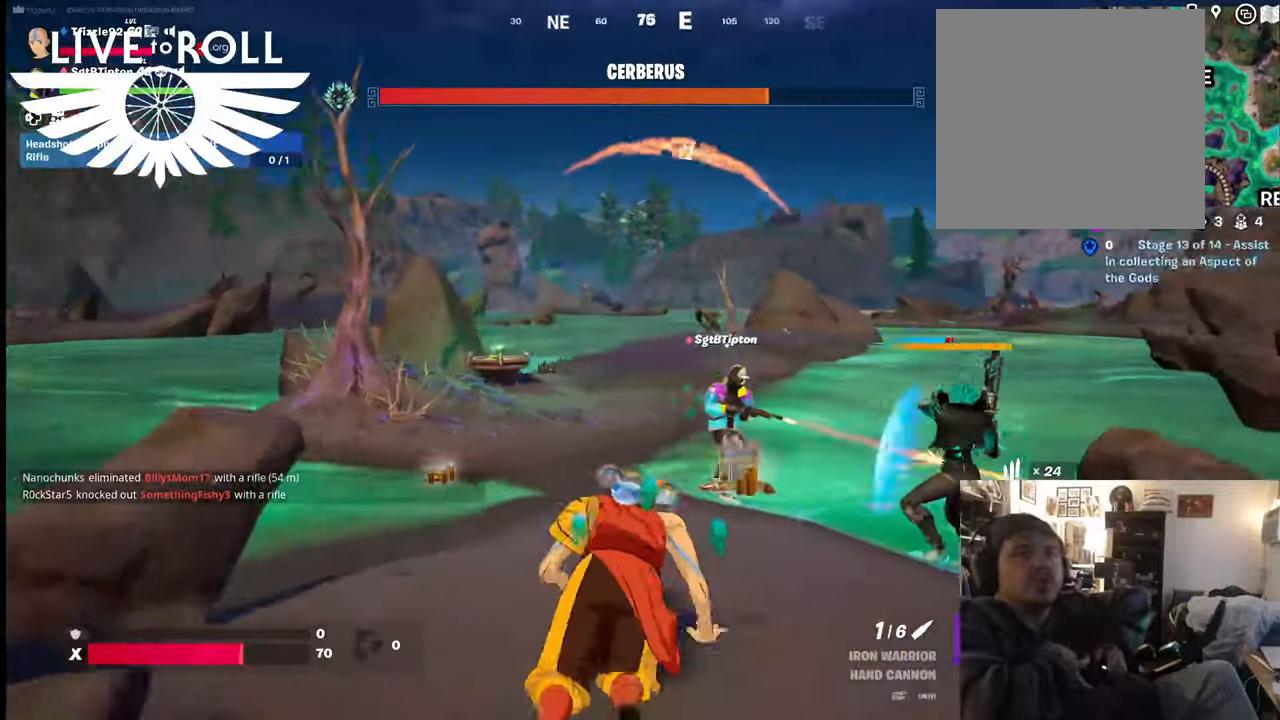
{"buttons": [], "left_stick": "up-left", "right_stick": "right", "events": []}
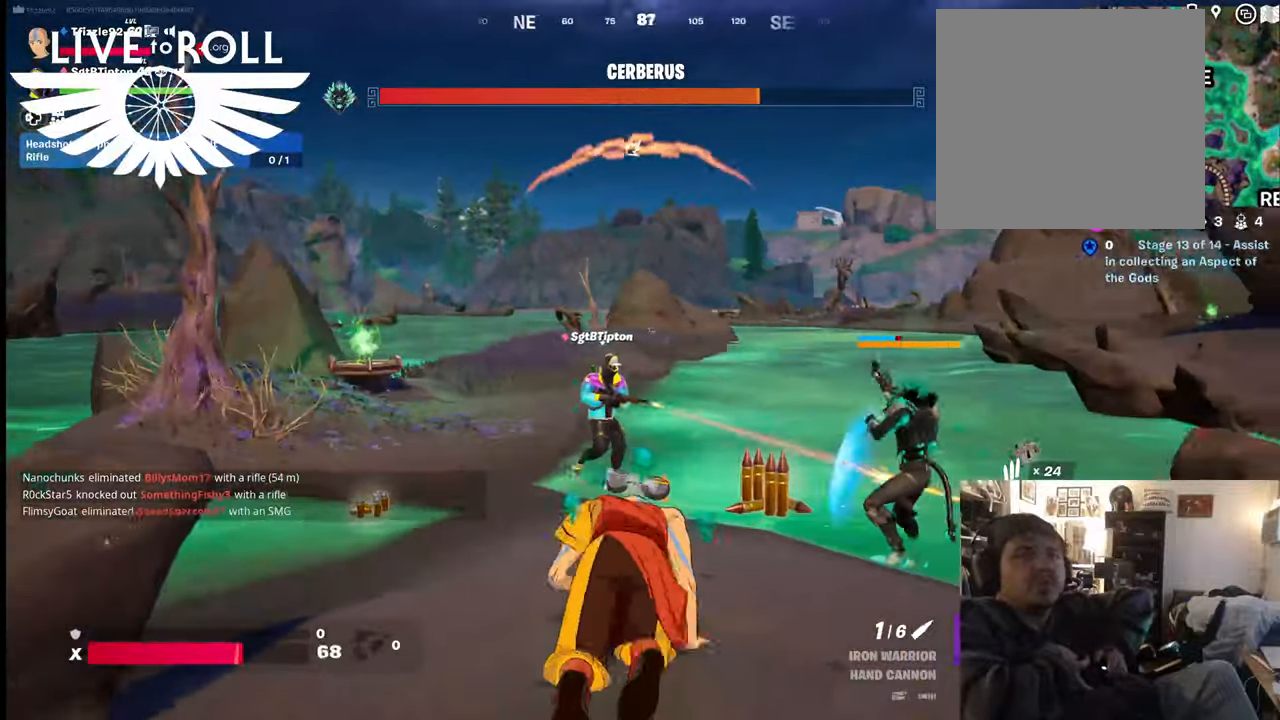
{"buttons": [], "left_stick": "up-left", "right_stick": "right", "events": []}
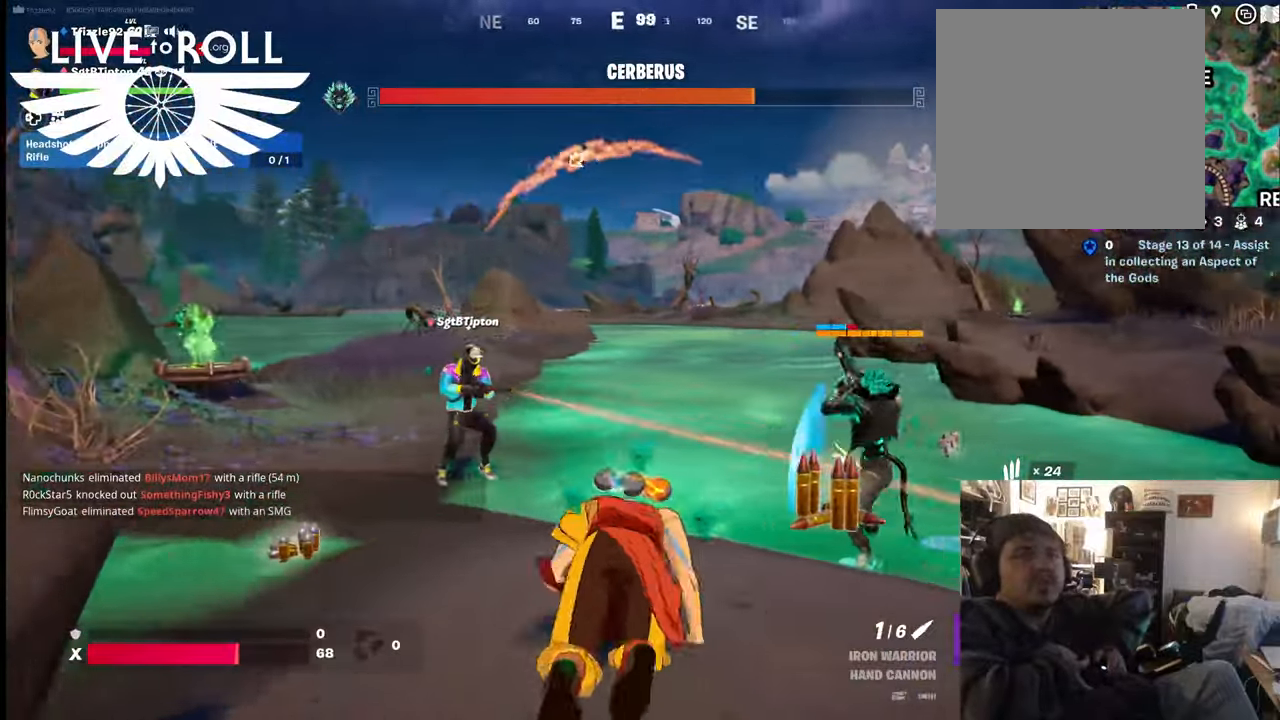
{"buttons": [], "left_stick": "up-left", "right_stick": "right", "events": []}
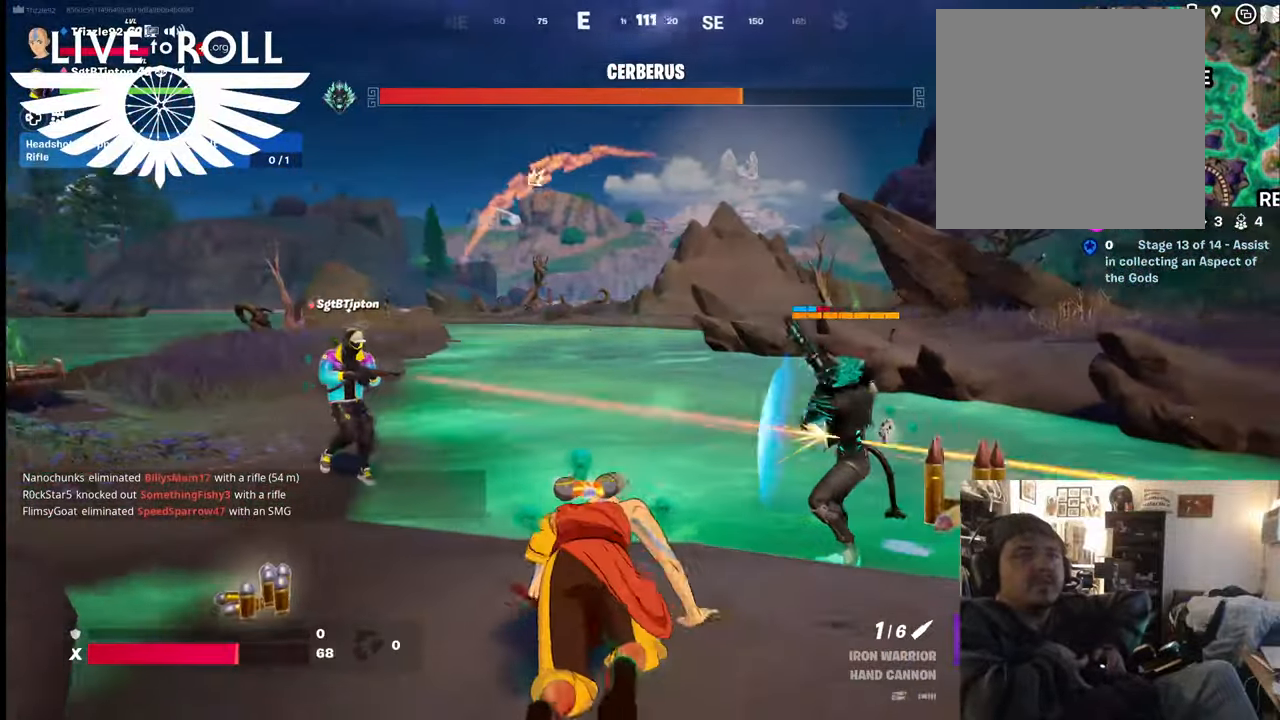
{"buttons": [], "left_stick": "up-left", "right_stick": "right", "events": []}
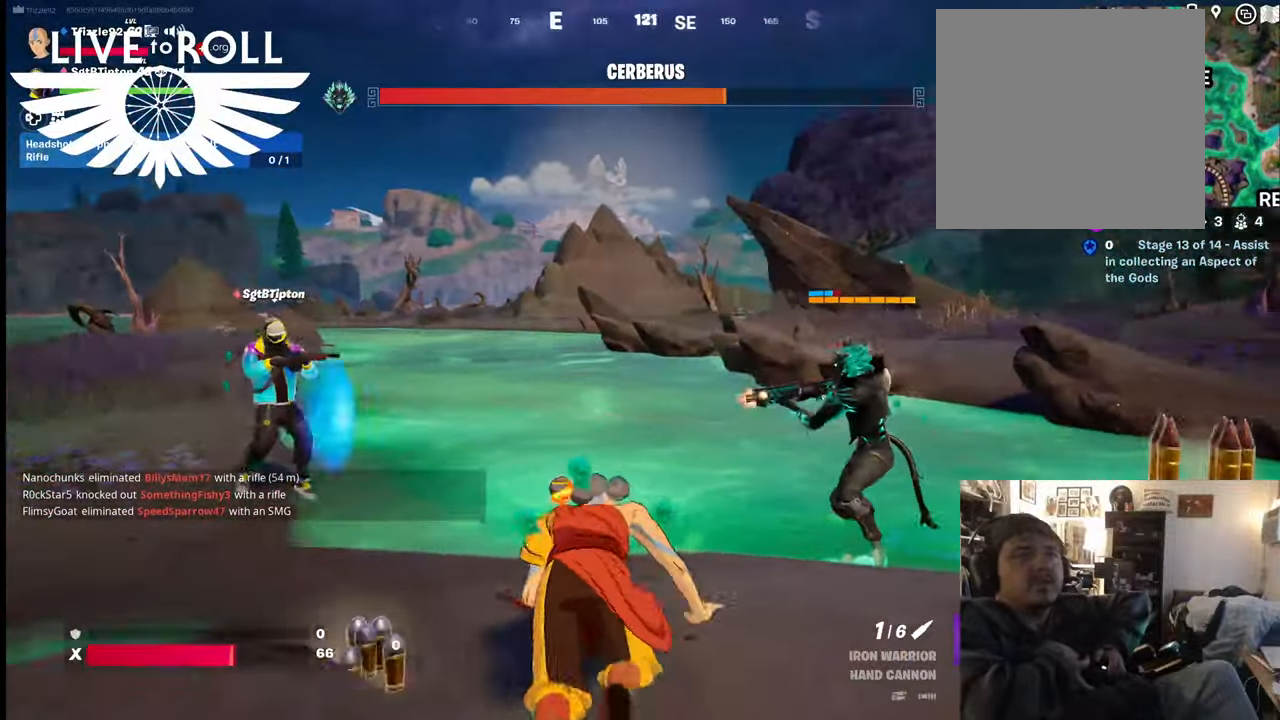
{"buttons": [], "left_stick": "up-left", "right_stick": "right", "events": []}
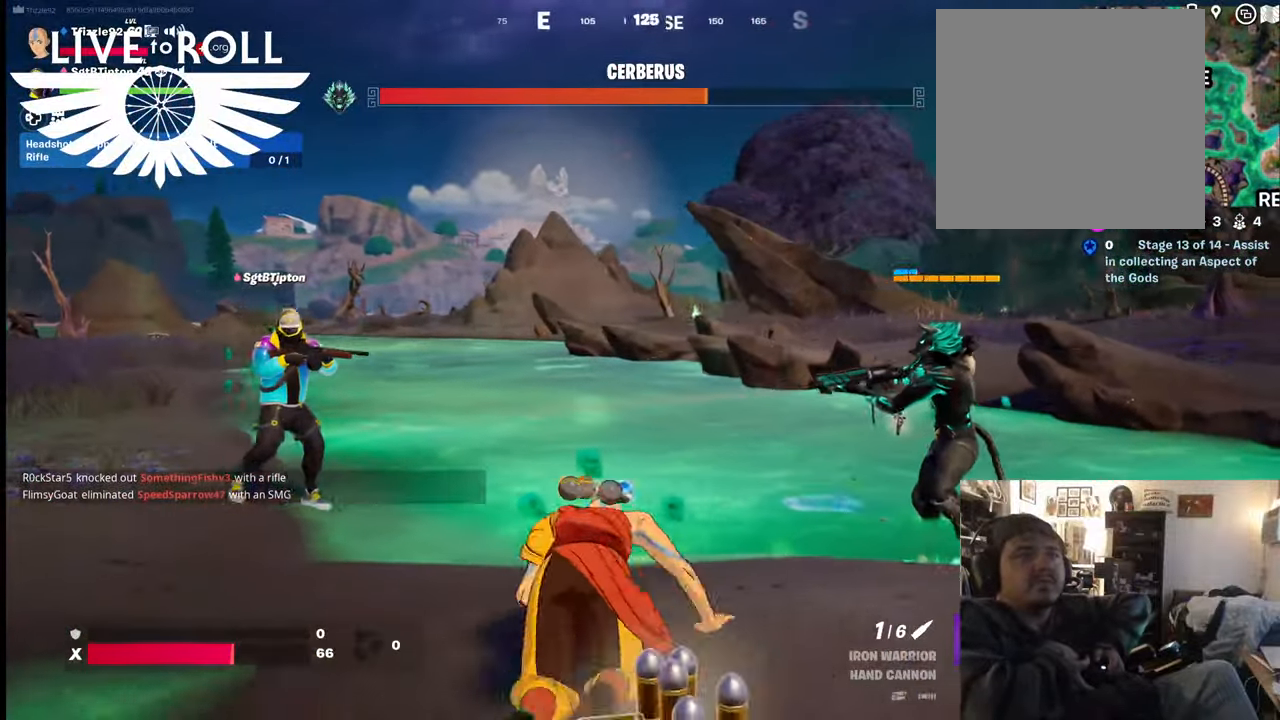
{"buttons": [], "left_stick": "up-left", "right_stick": "right", "events": []}
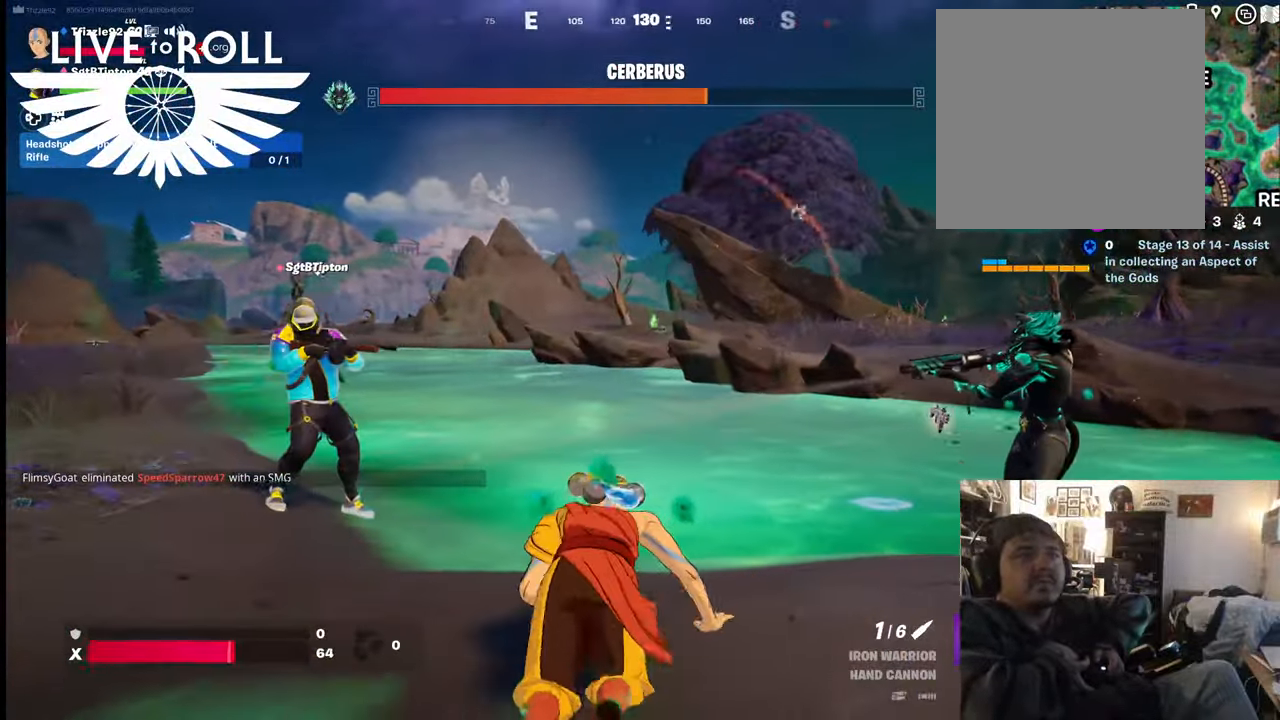
{"buttons": [], "left_stick": "up-left", "right_stick": "right", "events": []}